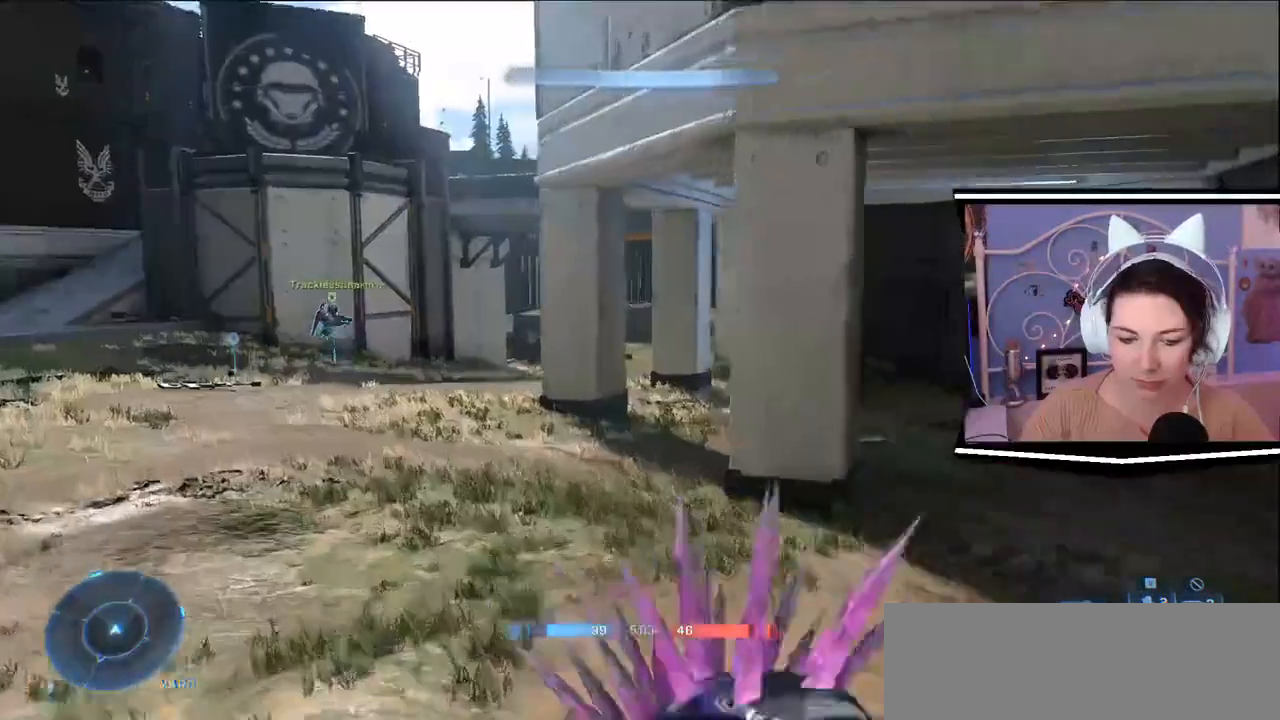
Gameplay with keyboard; each line is a JSON object with the keys held at the frame after it. "events" lists presses ("down") and releases ("up") of ".", "/", "0", "1", "2", "3", "4", "5", "6", "7", "8", "9", "a", "alt_l", "alt_r", "b", "backslash", "backspace", "c", "caps_lock", "comma", "ctrl_l", "ctrl_r", "d", "e", "equals", "escape", "f", "f1", "f10", "f11", "f12", "f2", "f3", "f4", "f5", "f6", "f7", "f8", "f9", "g", "h", "i", "j", "k", "l", "lbracket", "m", "minus", "n", "o", "p", "q", "quote", "r", "rbracket", "return", "s", "semicolon", "shift_l", "shift_r", "space", "t", "tab", "tilde", "u", "v", "w", "x", "y" and "z" between this image and that frame as [ms after this image, input, new state], when the widget could be followed in between. No other keys are recorded. Mouse input is not recorded.
{"keys": ["a", "w"], "events": []}
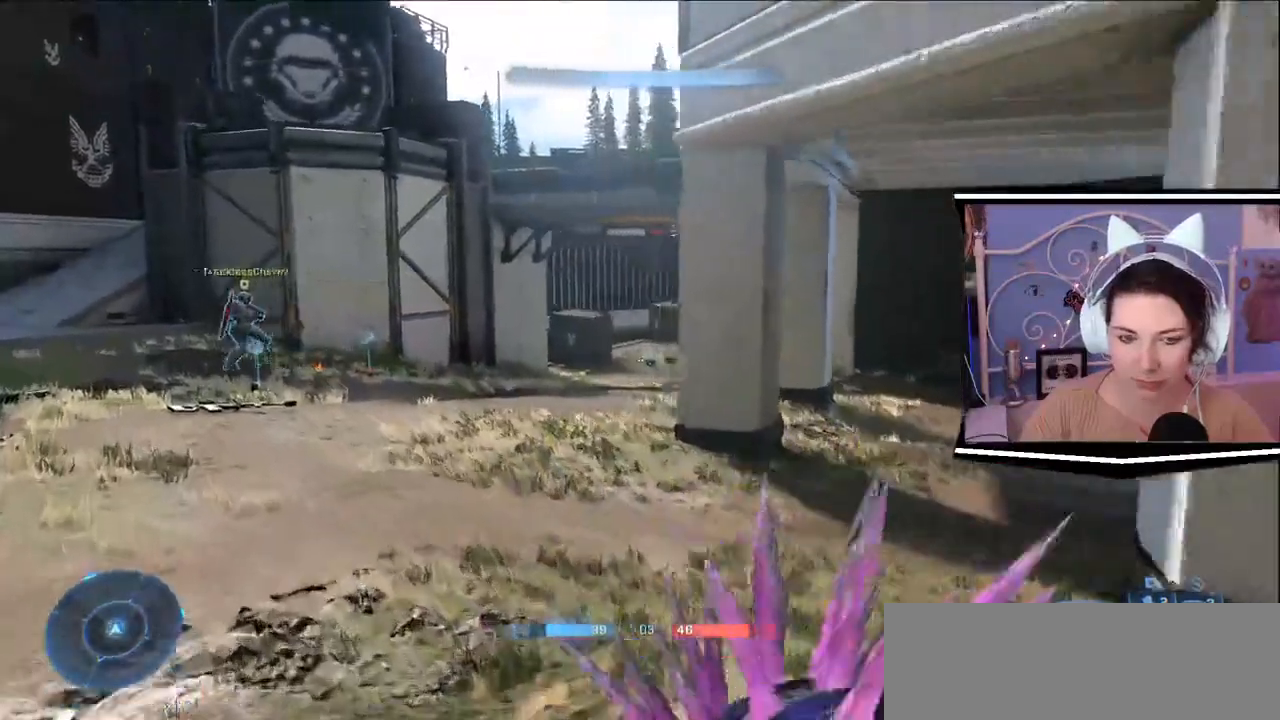
{"keys": ["a", "w"], "events": []}
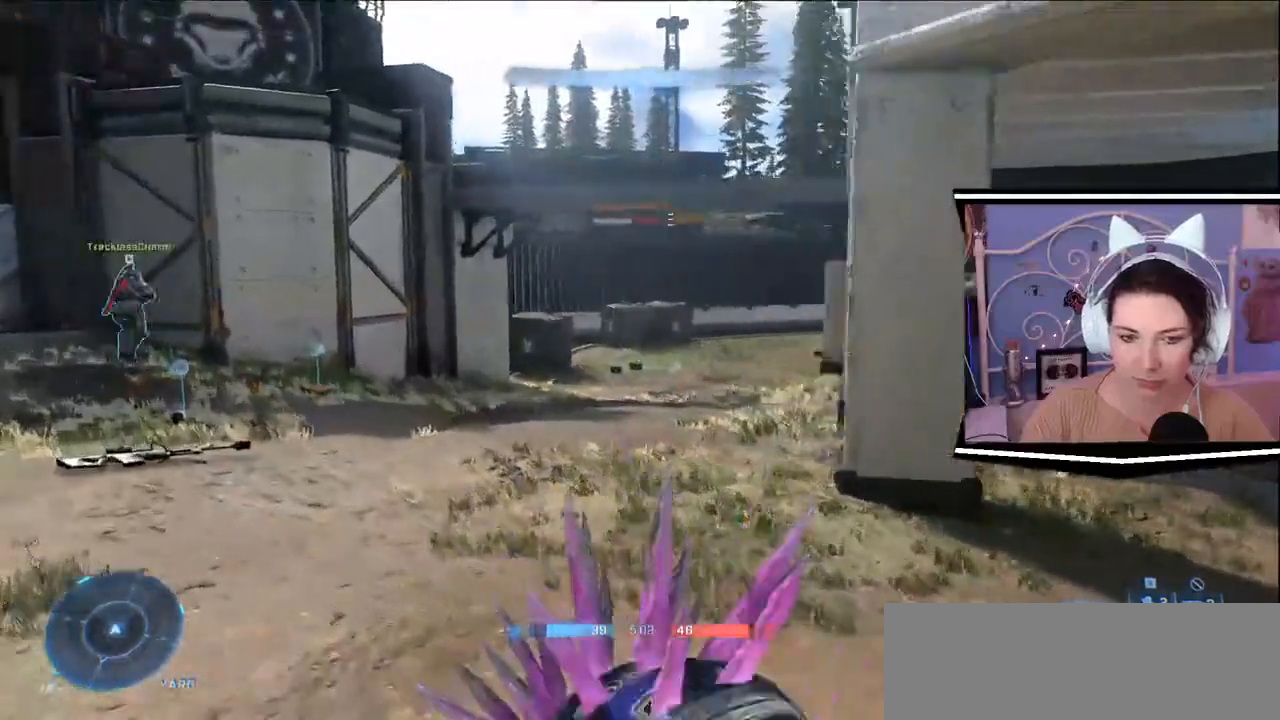
{"keys": ["a"]}
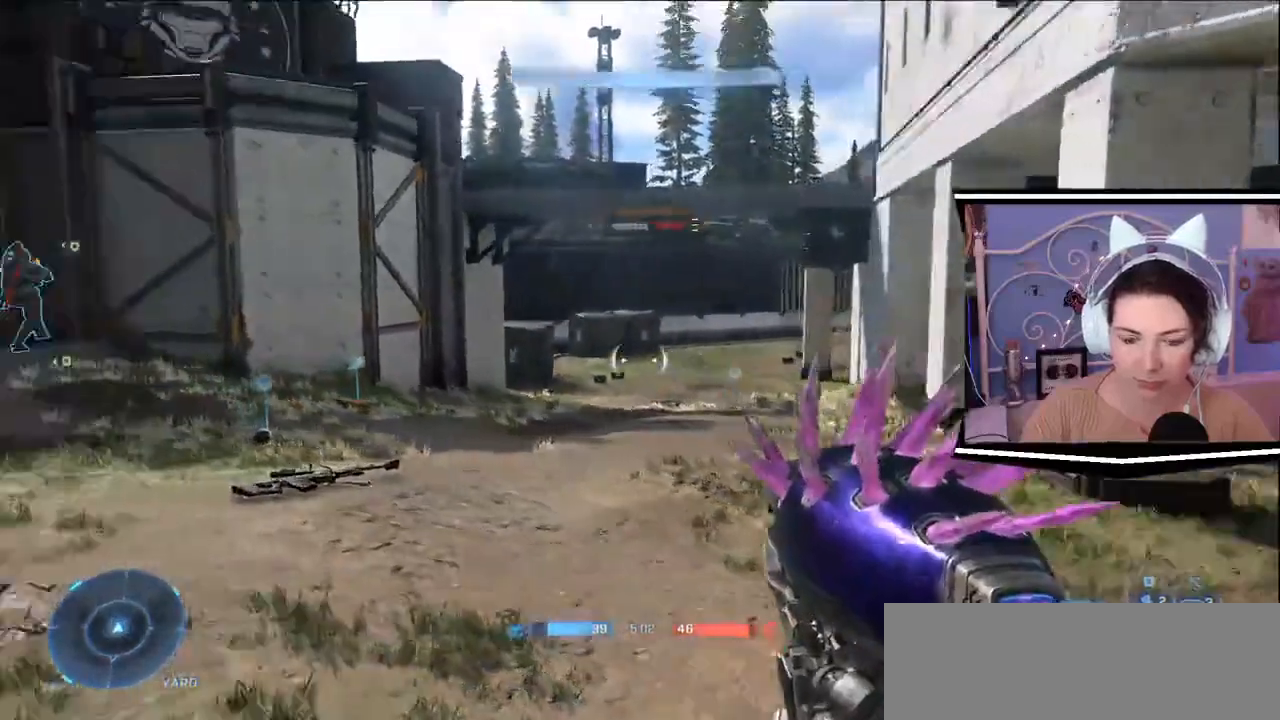
{"keys": ["a", "w"], "events": [[117, "w", "down"]]}
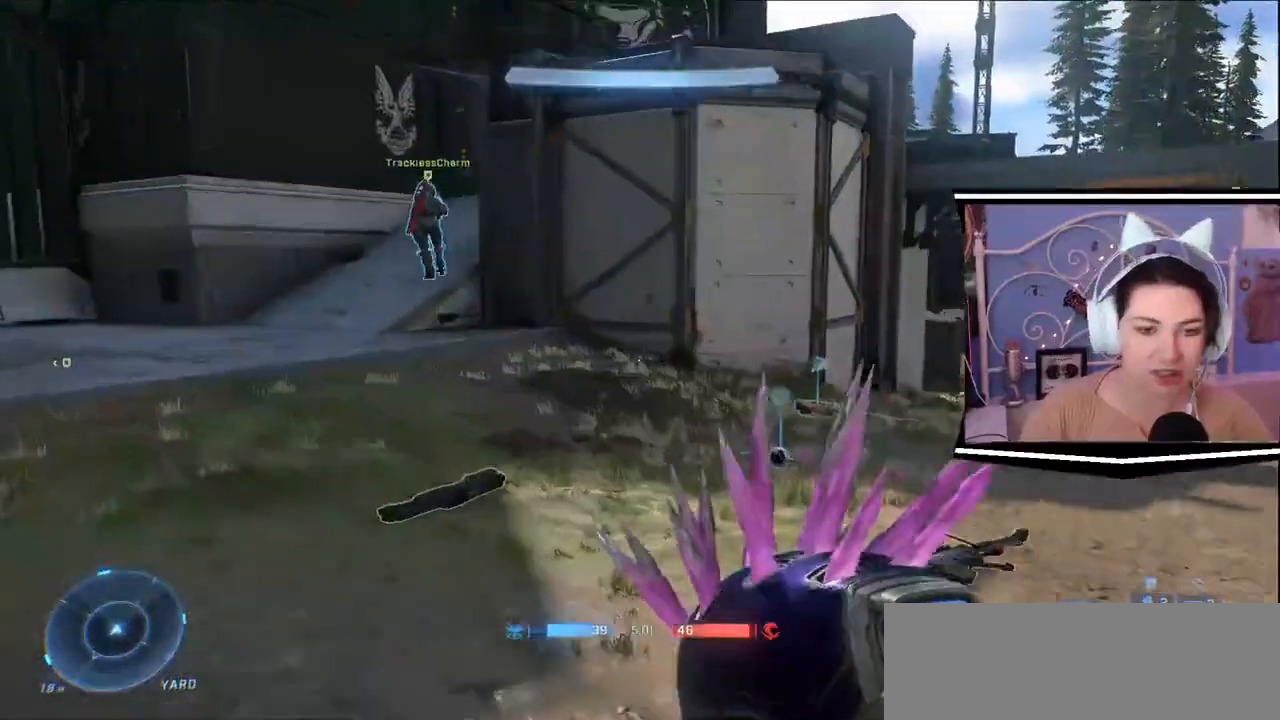
{"keys": ["a", "w"]}
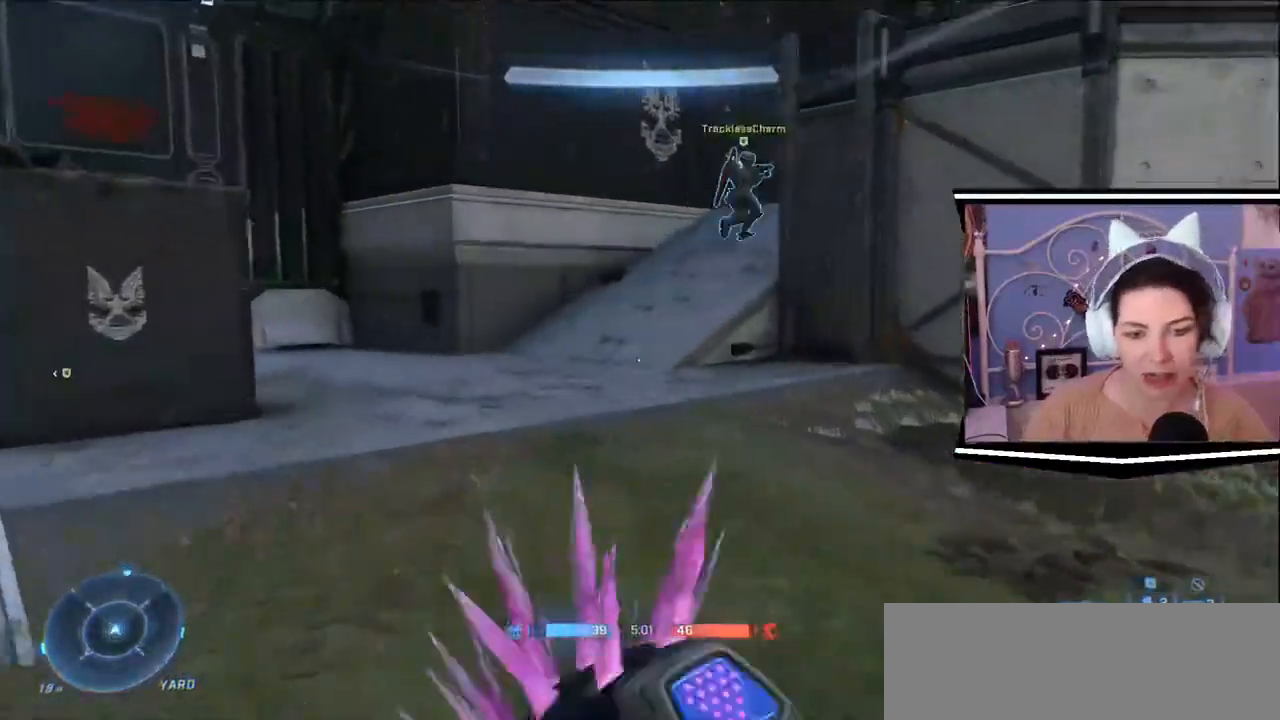
{"keys": ["w"], "events": [[34, "a", "up"]]}
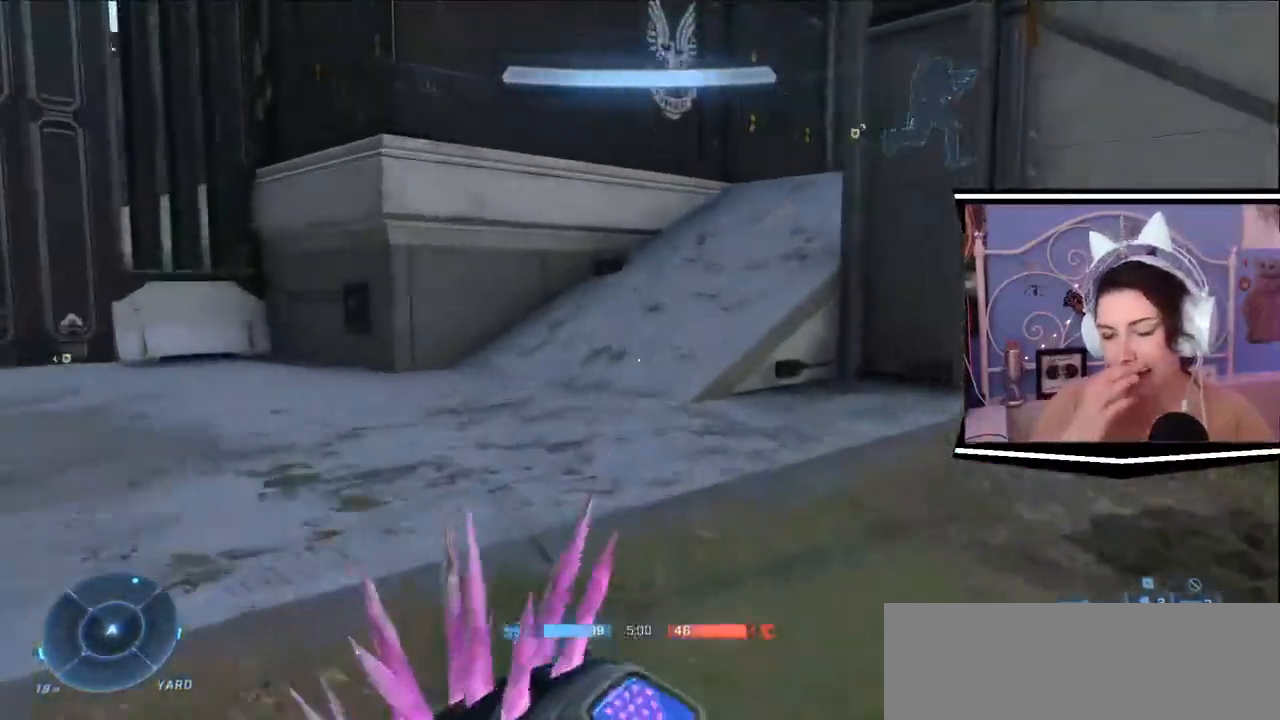
{"keys": ["w"], "events": []}
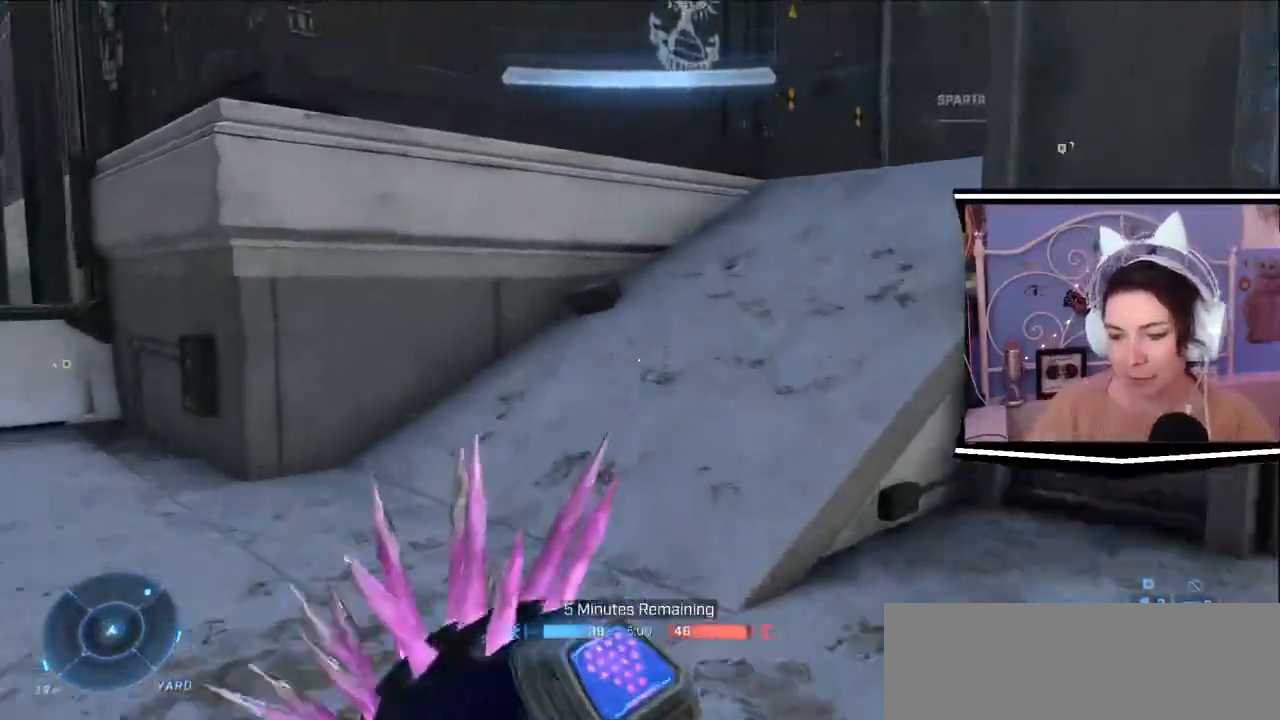
{"keys": ["a", "w"], "events": [[317, "a", "down"]]}
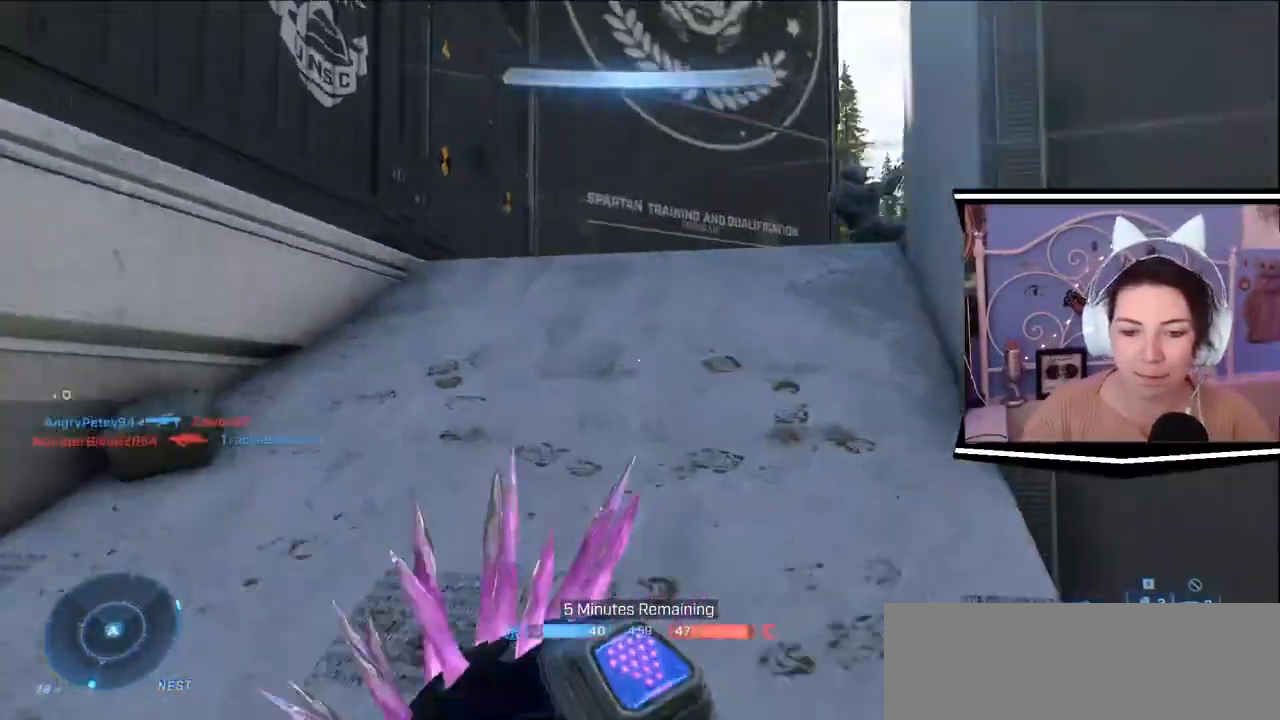
{"keys": ["a", "w"], "events": []}
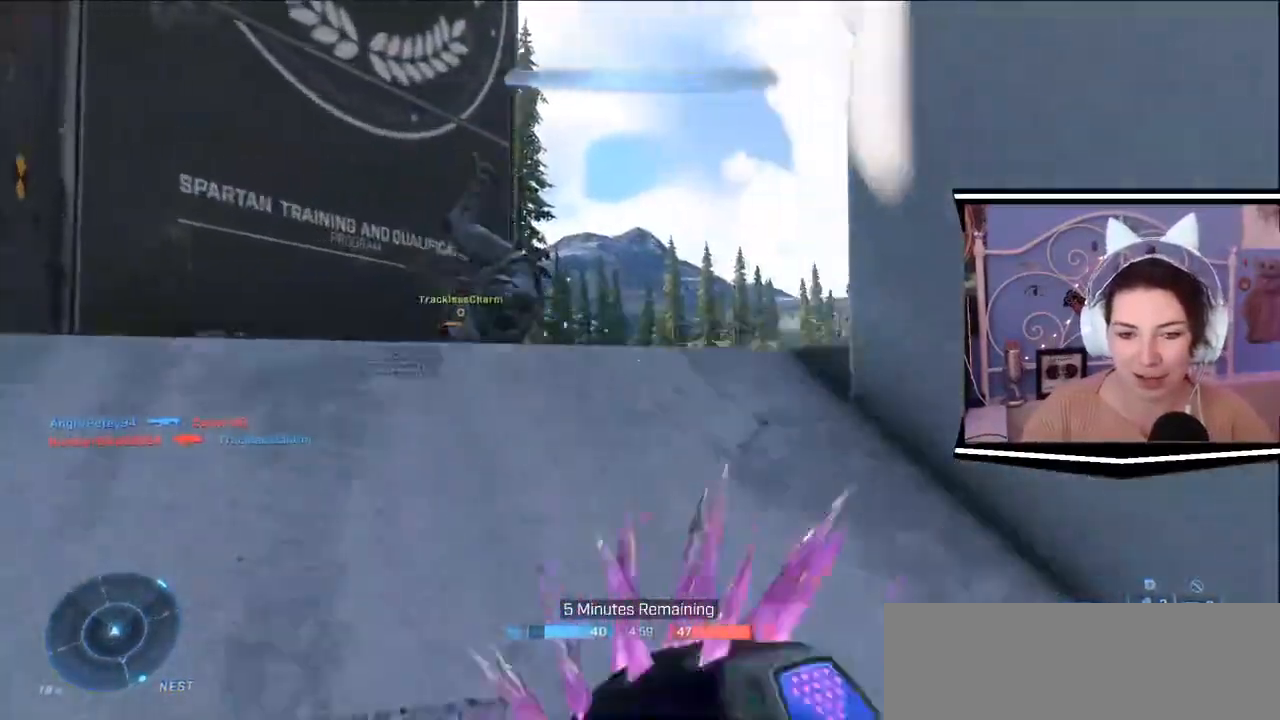
{"keys": ["a"], "events": [[384, "w", "up"]]}